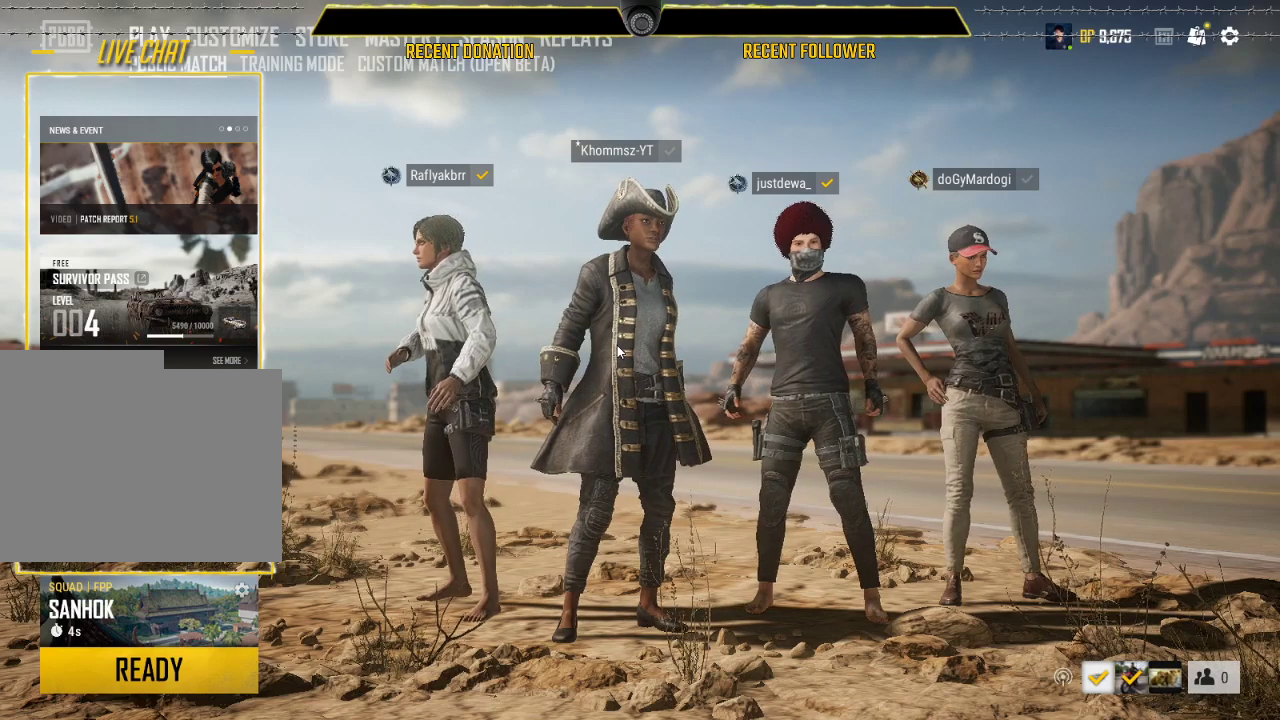
Gameplay with keyboard and mouse; each line is a JSON object with the keys and mouse buttons held at the frame after it. "events" lists presses ("down") and releases ("up") of "1", "2", "3", "4", "5", "a", "alt", "c", "caps_lock", "ctrl", "d", "e", "f", "g", "q", "r", "s", "shift", "space", "t", "tab", "v", "w", "x", "z", "mouse_left", "mouse_wheel" and "mouse_right" between this image and that frame as [ms after this image, input, new state], when the widget could be followed in between. "mouse_left", "mouse_wheel", "mouse_right" = the "left", "wheel", "right" buttons of the "mouse" list. No other keys are recorded. "wheel" means that the mouse wheel is clicked or scrolled. Not read: mouse_move.
{"keys": [], "mouse": ["left"], "events": []}
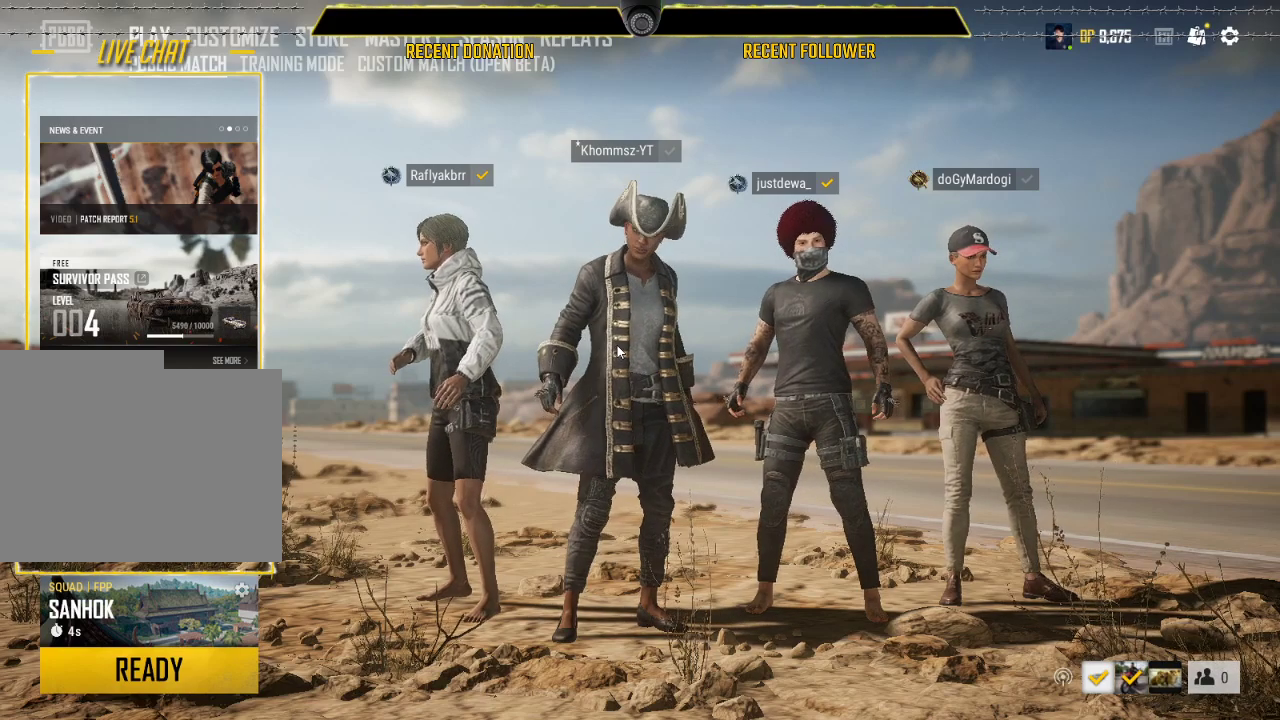
{"keys": [], "mouse": ["left"], "events": []}
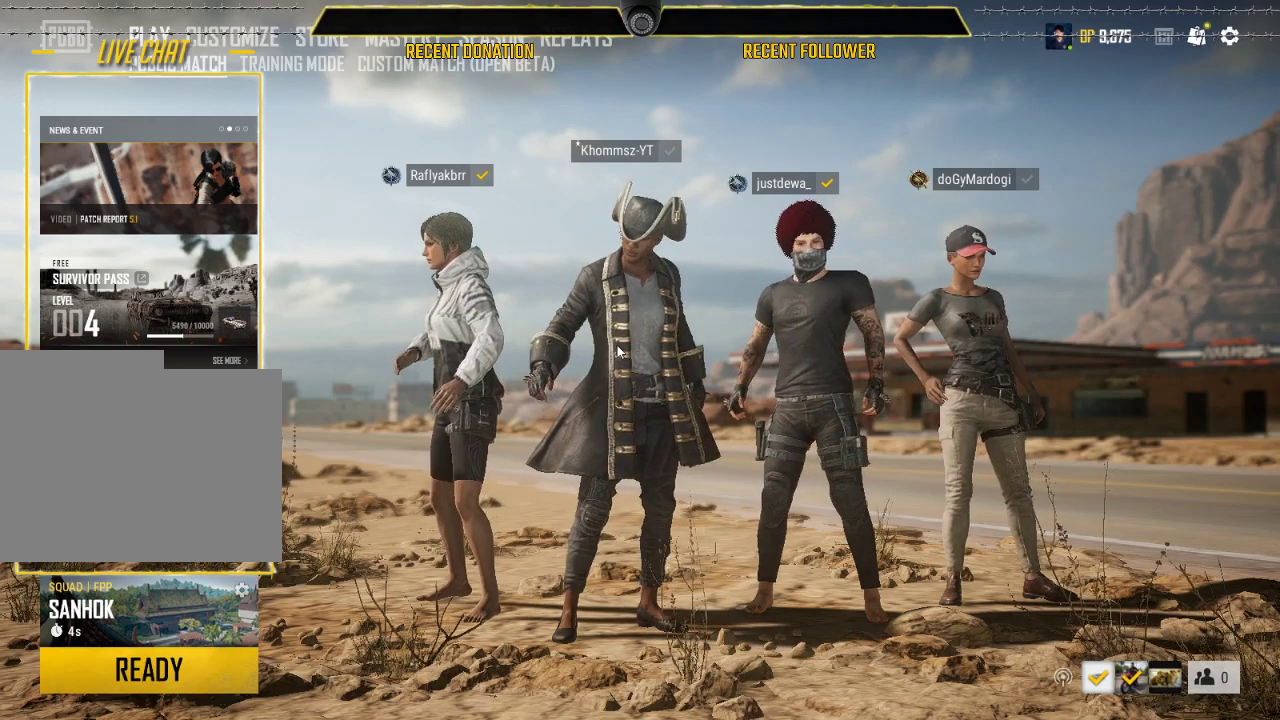
{"keys": [], "mouse": ["left"], "events": []}
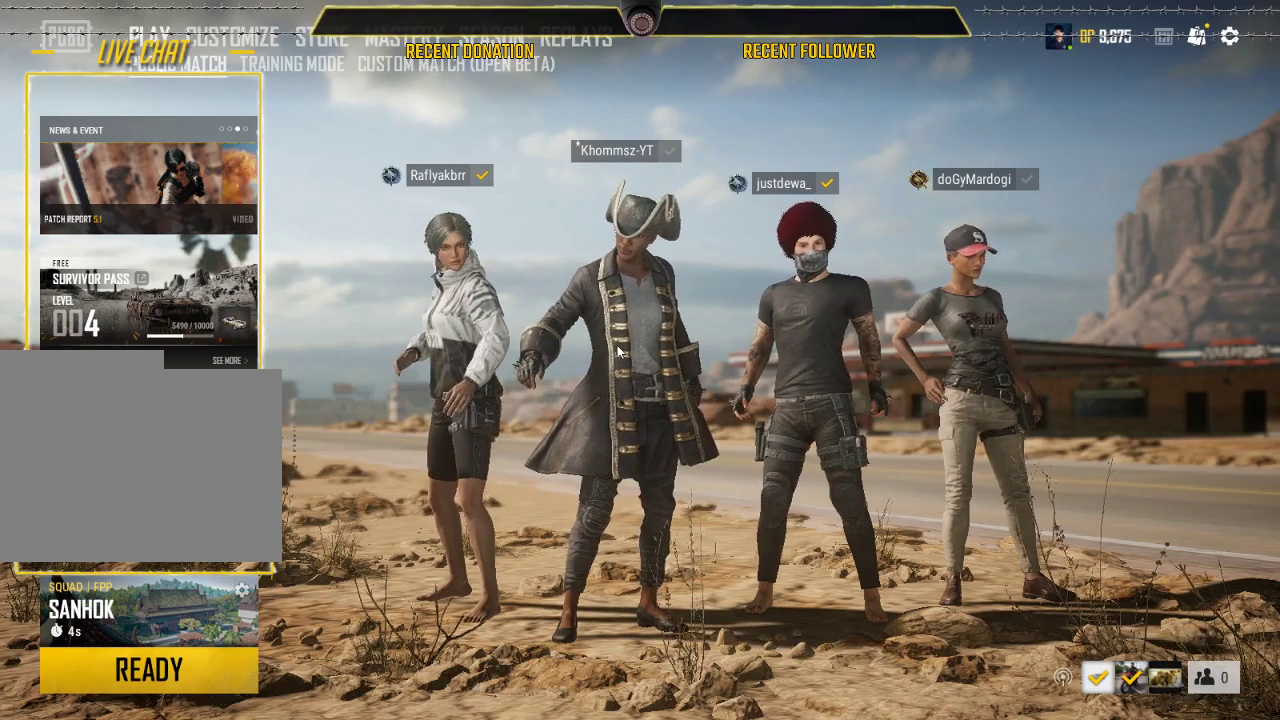
{"keys": [], "mouse": ["left"], "events": []}
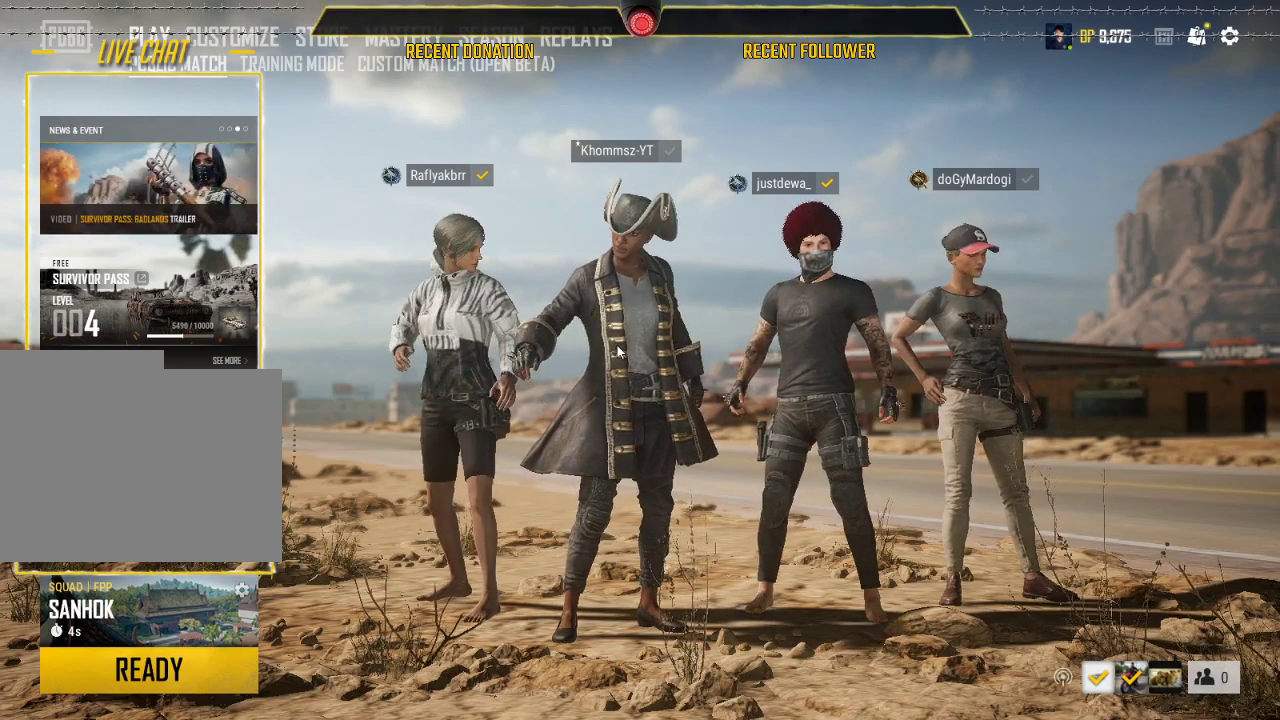
{"keys": [], "mouse": ["left"], "events": []}
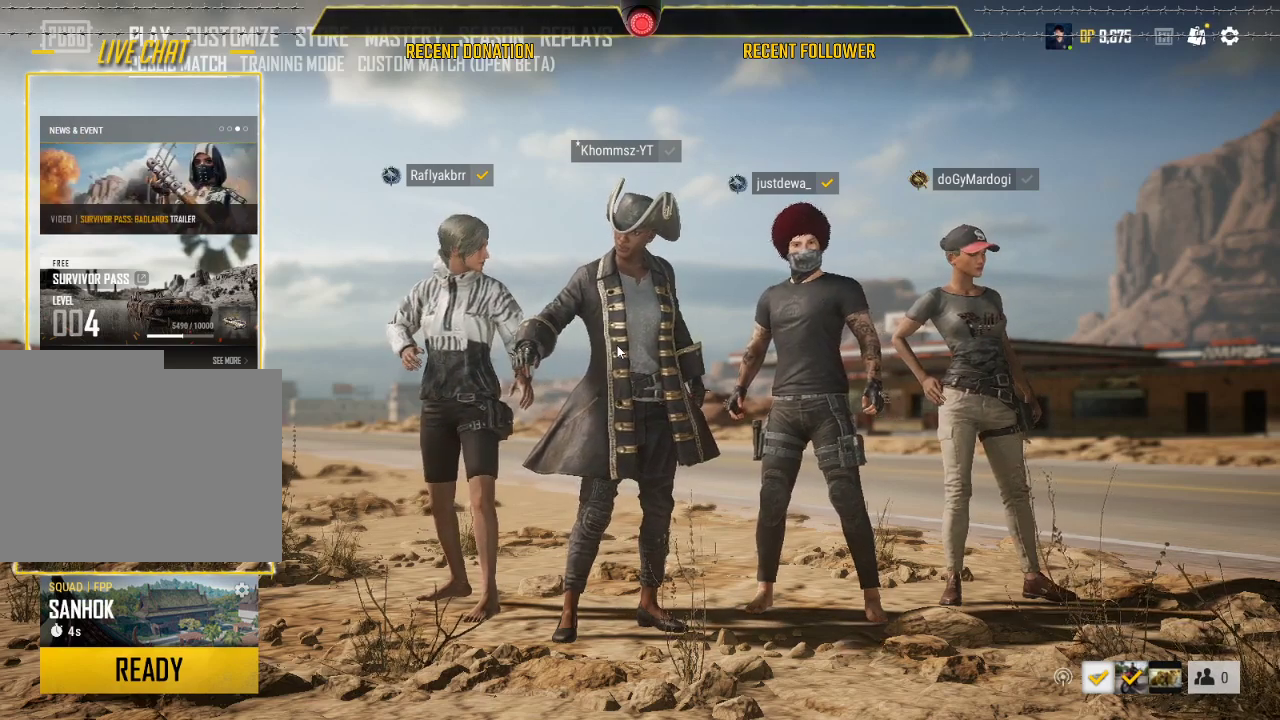
{"keys": [], "mouse": ["left"], "events": []}
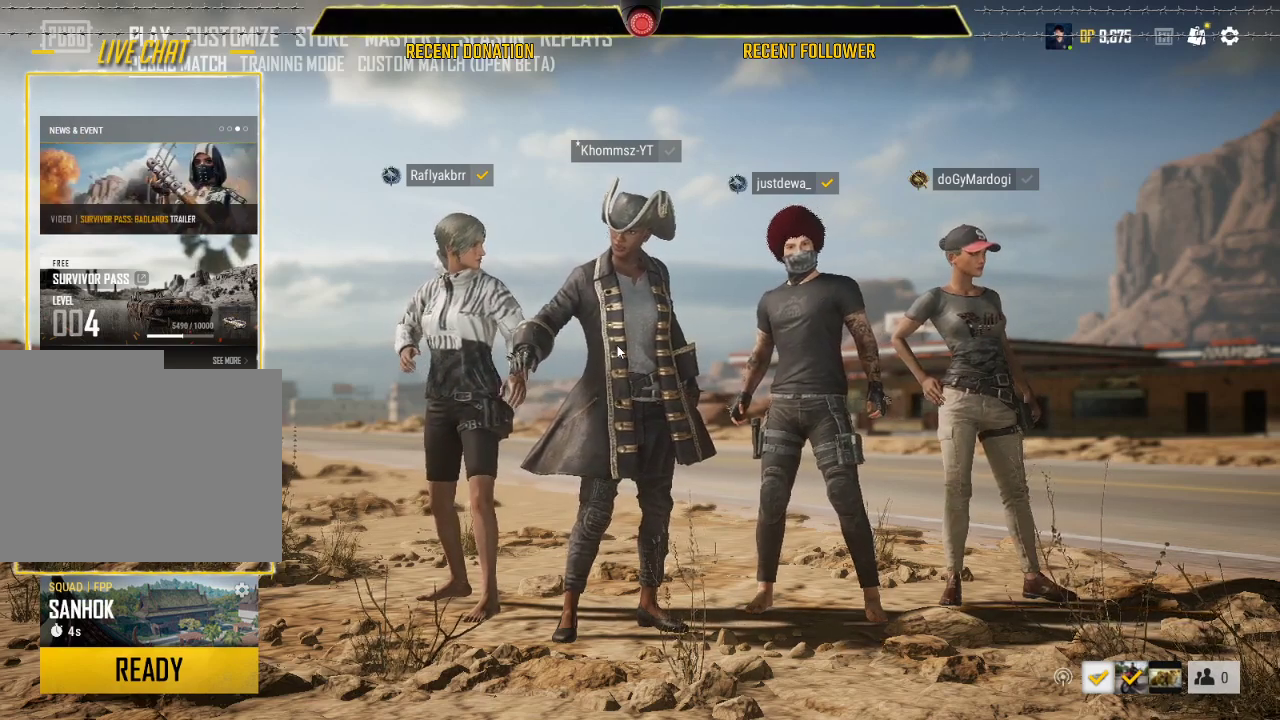
{"keys": [], "mouse": ["left"], "events": []}
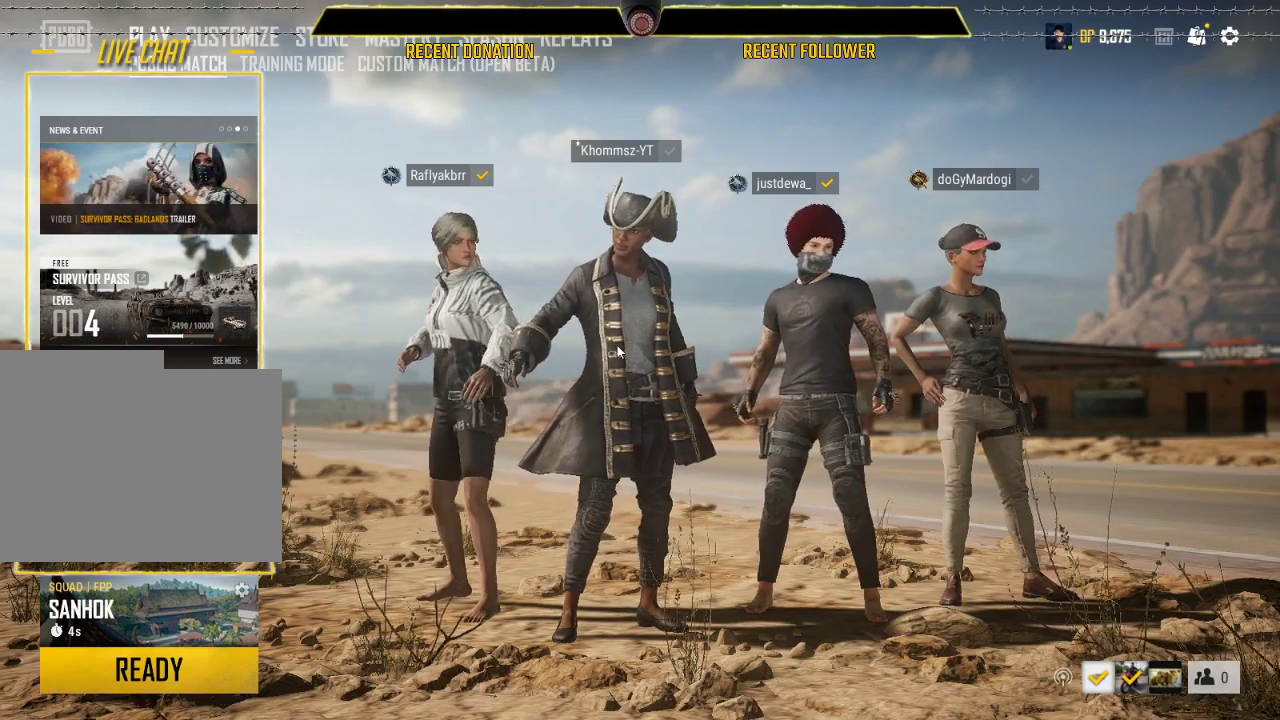
{"keys": [], "mouse": ["left"], "events": []}
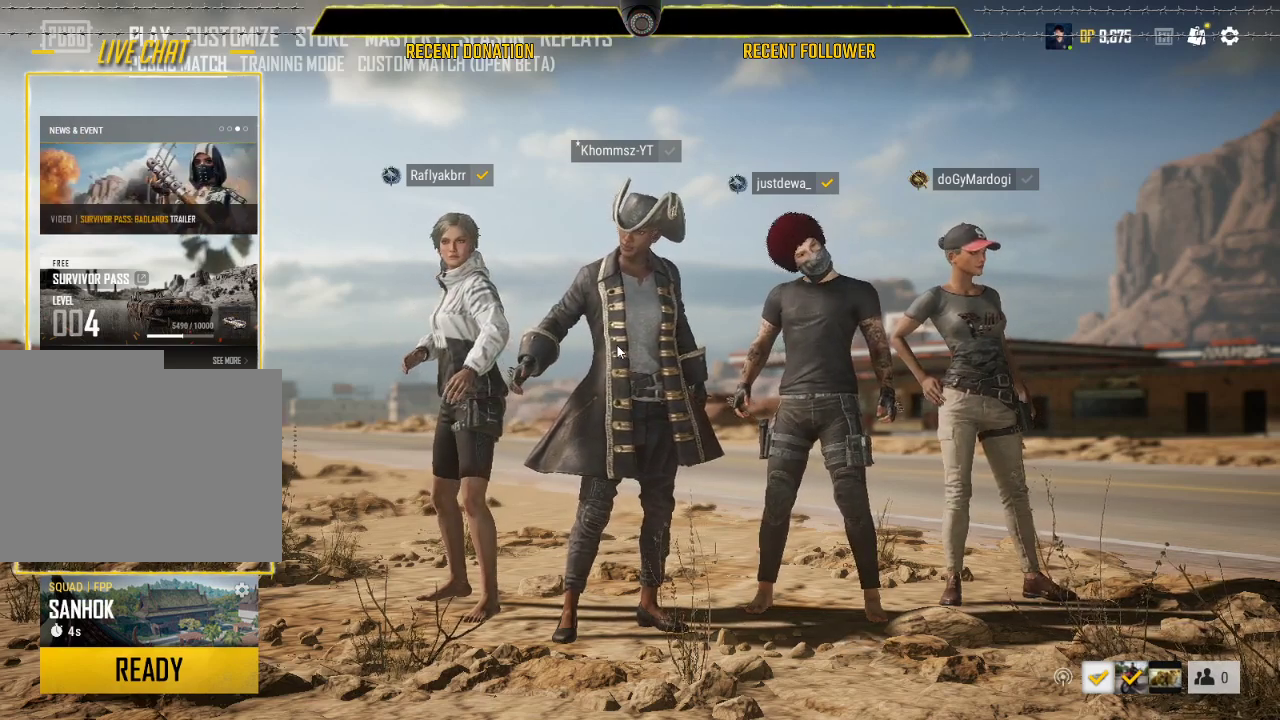
{"keys": [], "mouse": ["left"], "events": []}
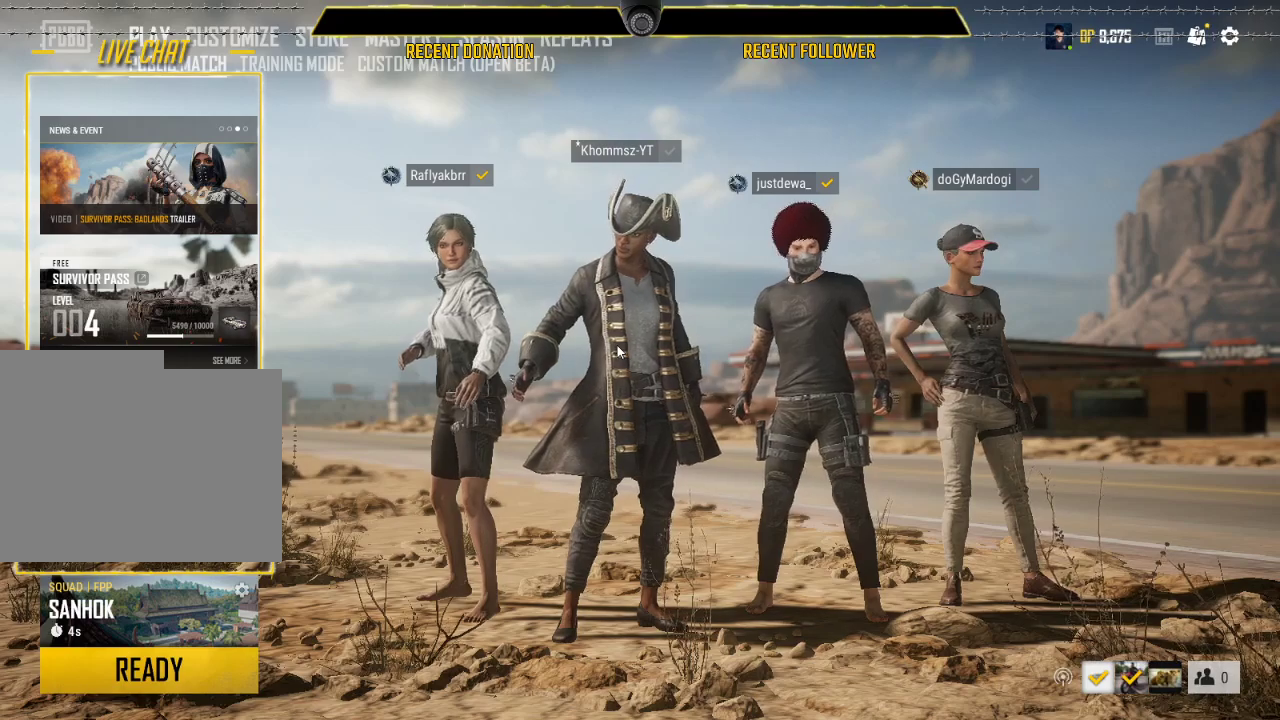
{"keys": [], "mouse": ["left"], "events": []}
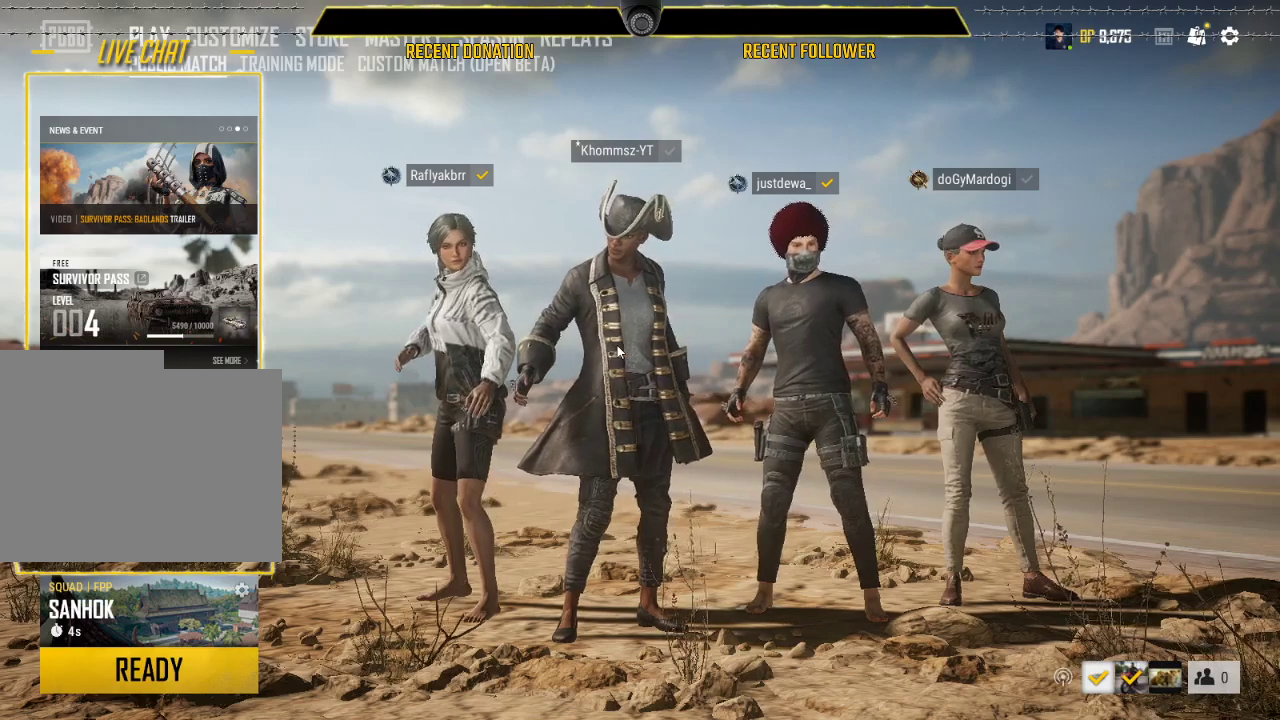
{"keys": [], "mouse": ["left"], "events": []}
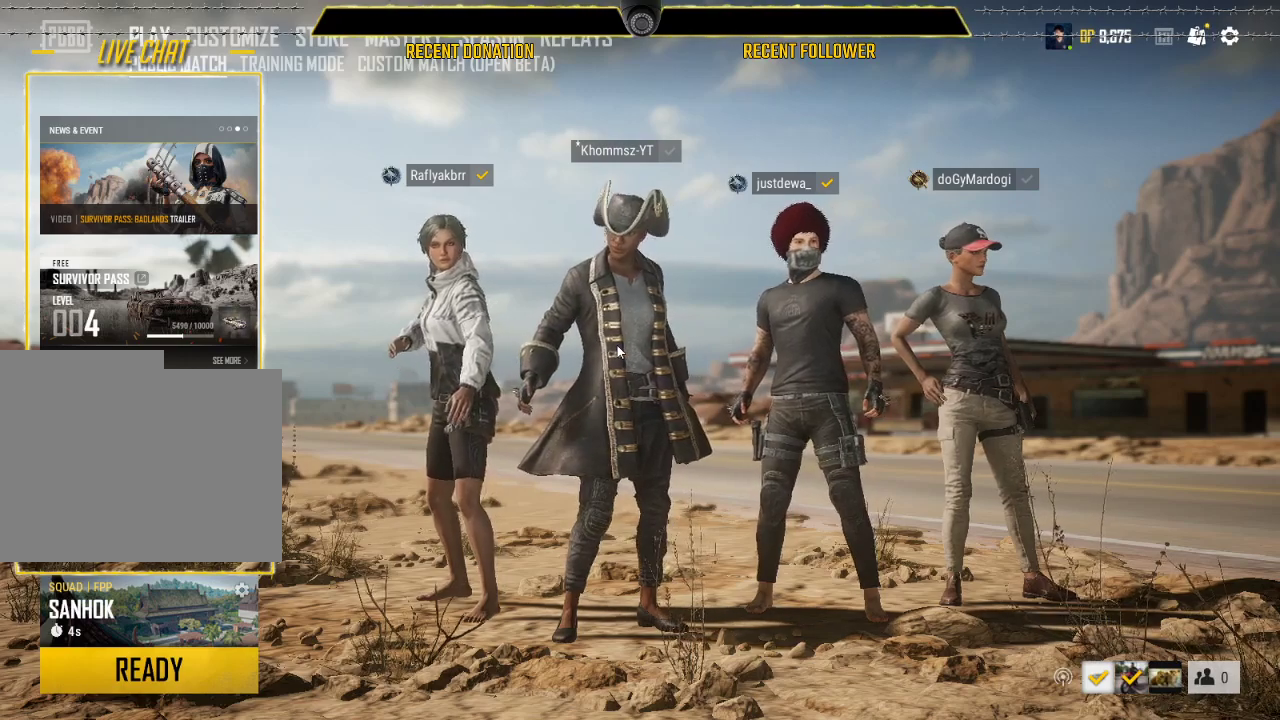
{"keys": [], "mouse": ["left"], "events": []}
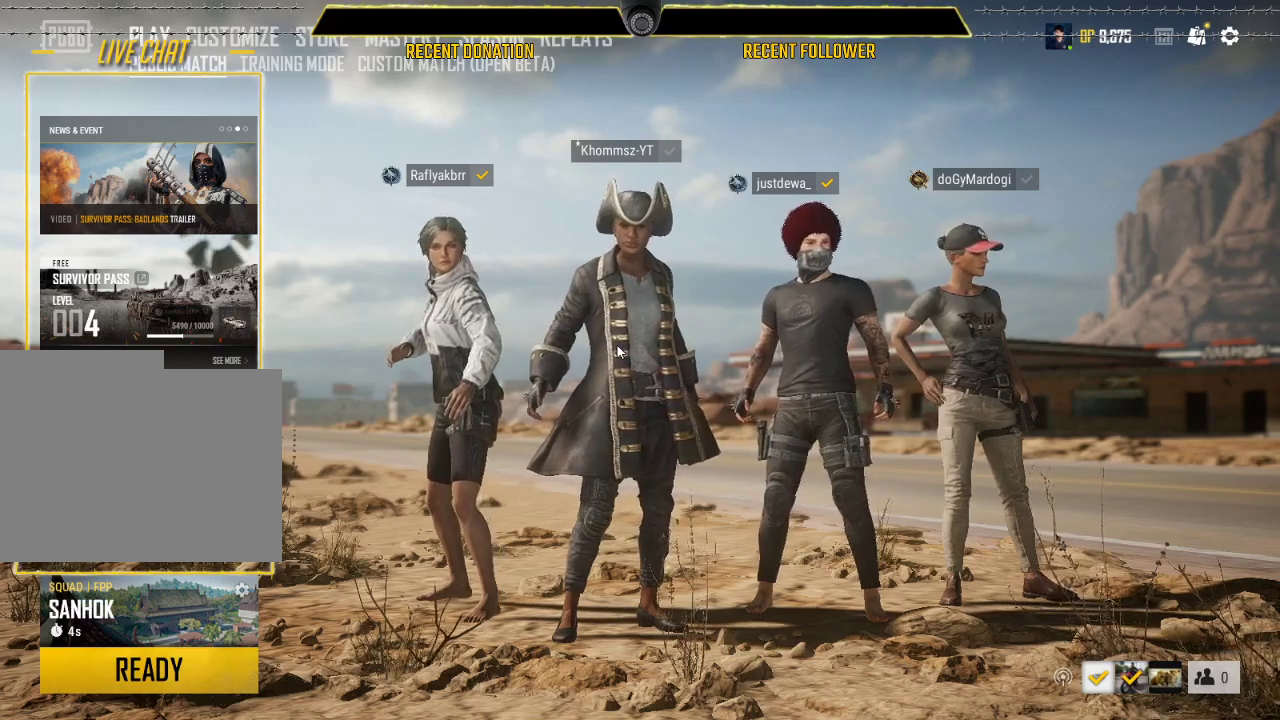
{"keys": [], "mouse": ["left"], "events": []}
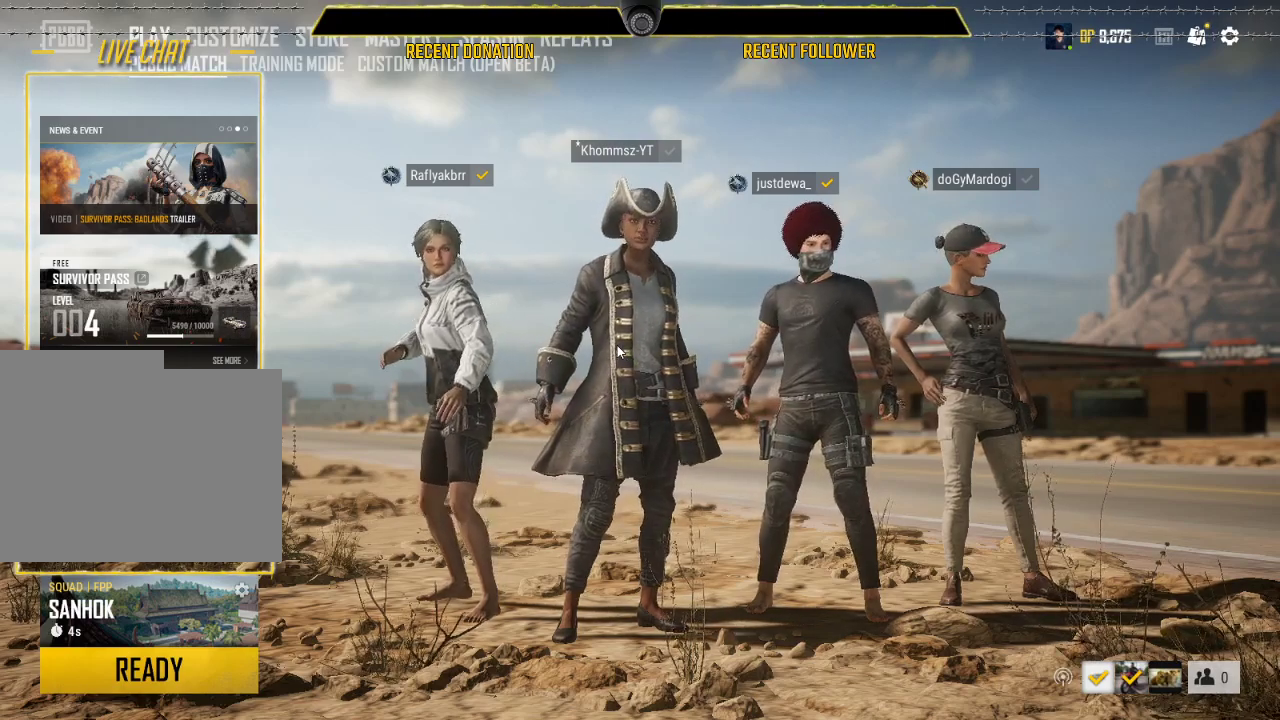
{"keys": [], "mouse": ["left"], "events": []}
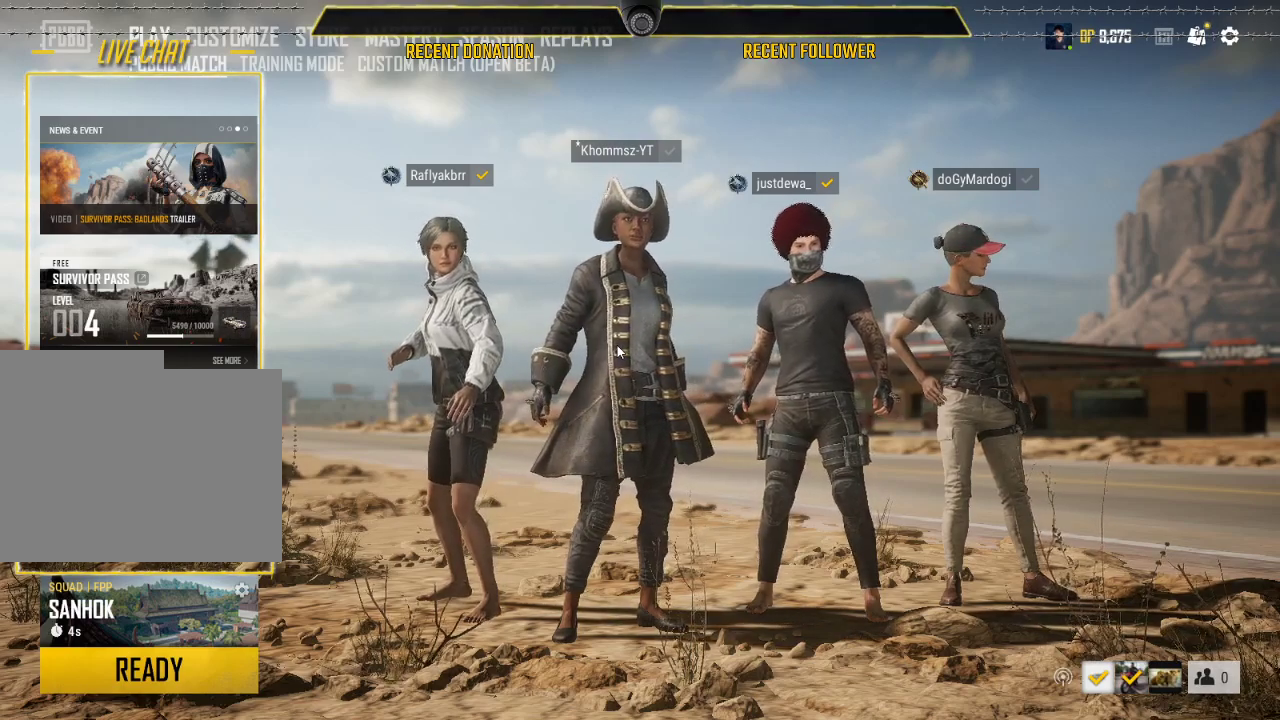
{"keys": [], "mouse": ["left"], "events": []}
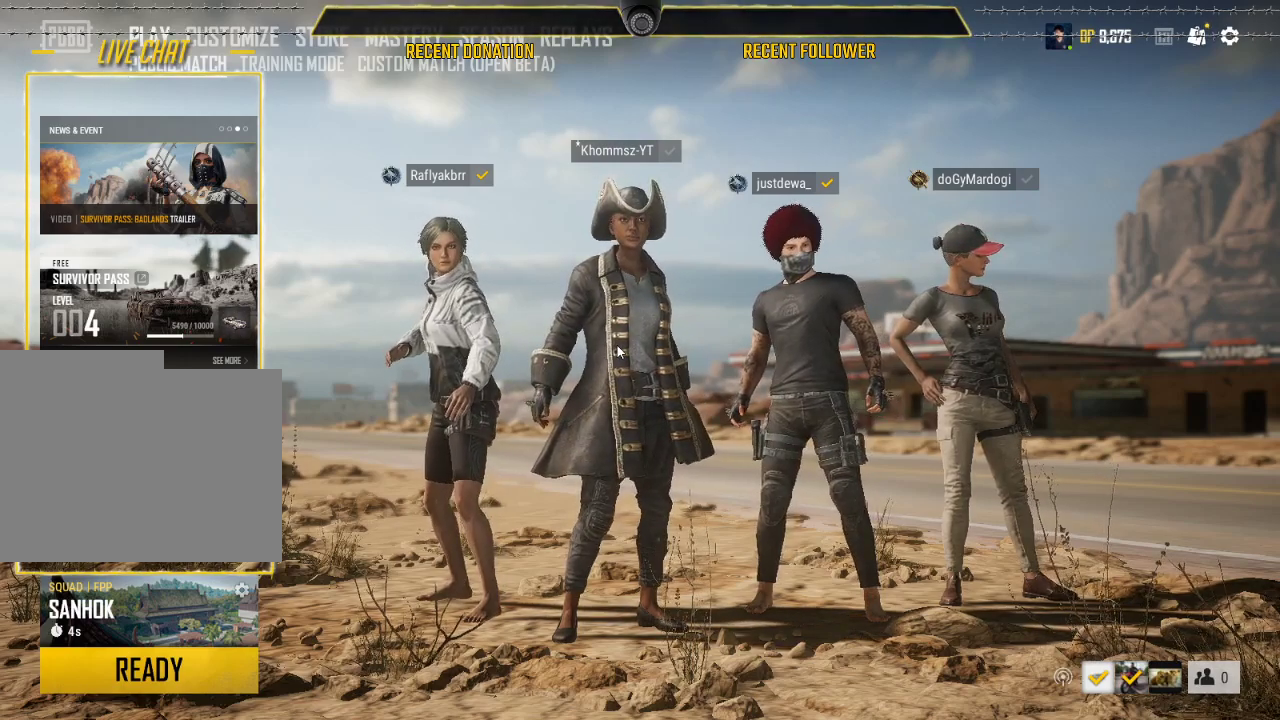
{"keys": [], "mouse": ["left"], "events": []}
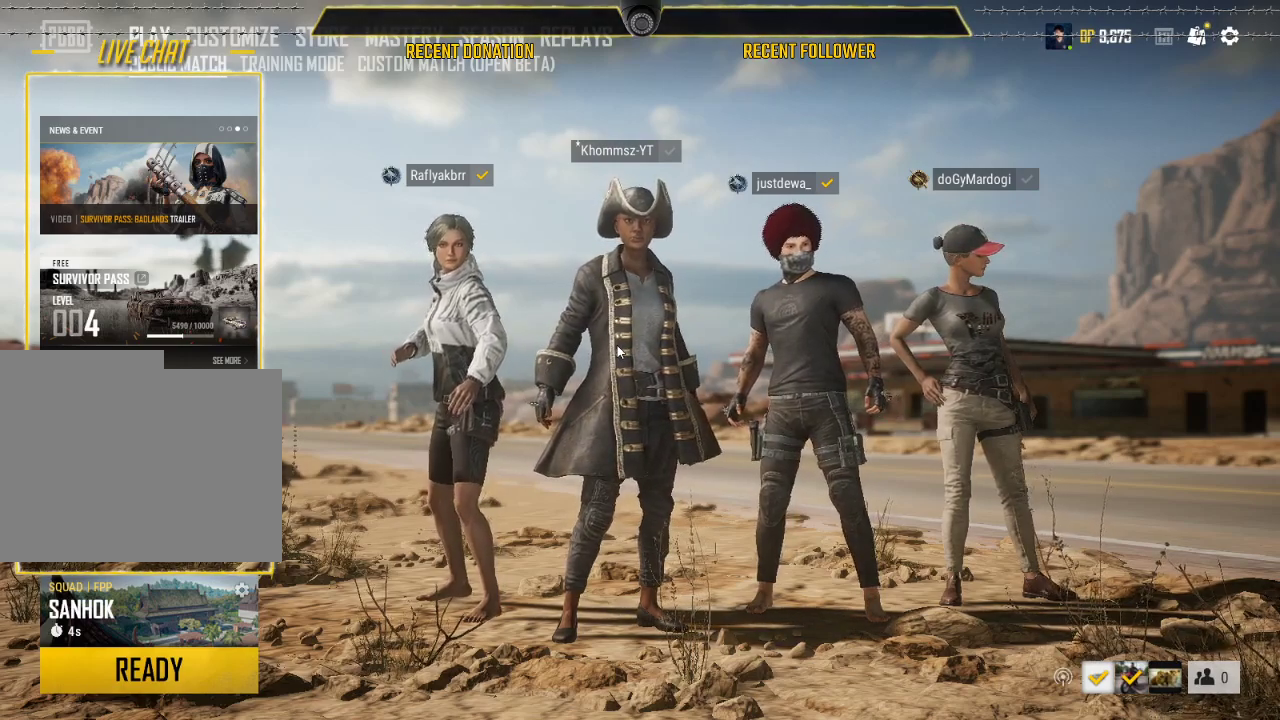
{"keys": [], "mouse": ["left"], "events": []}
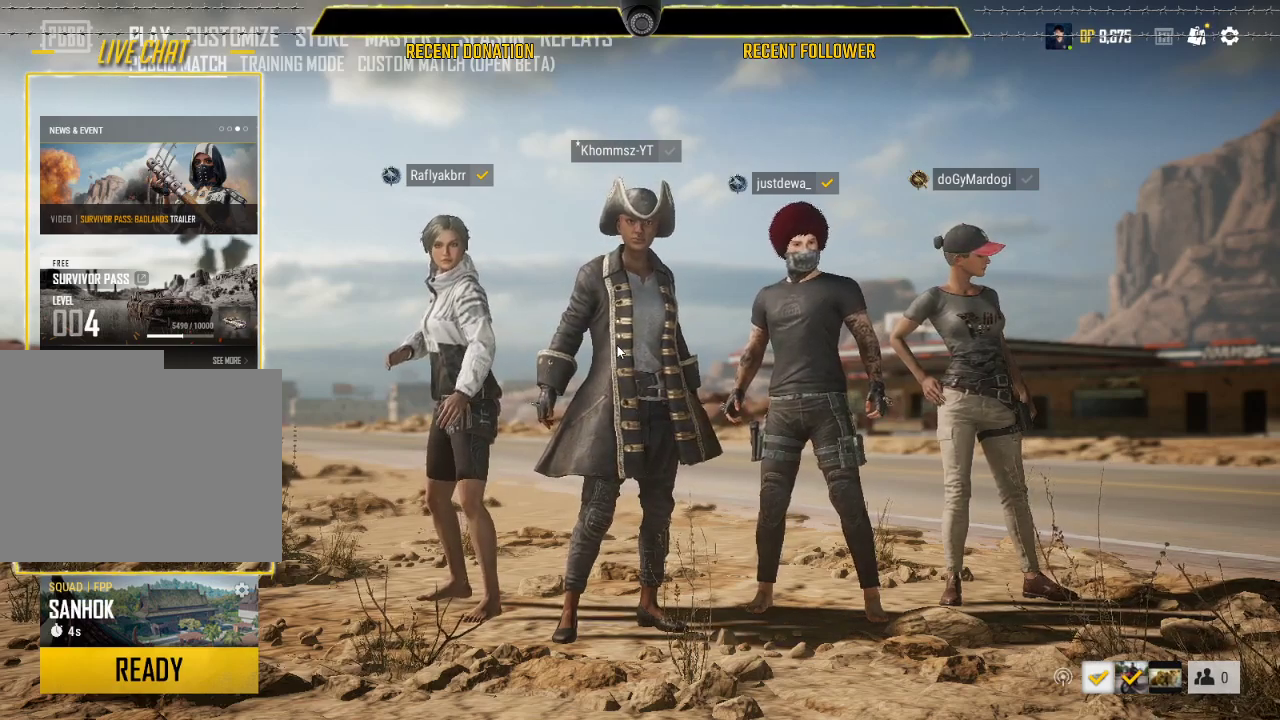
{"keys": [], "mouse": ["left"], "events": []}
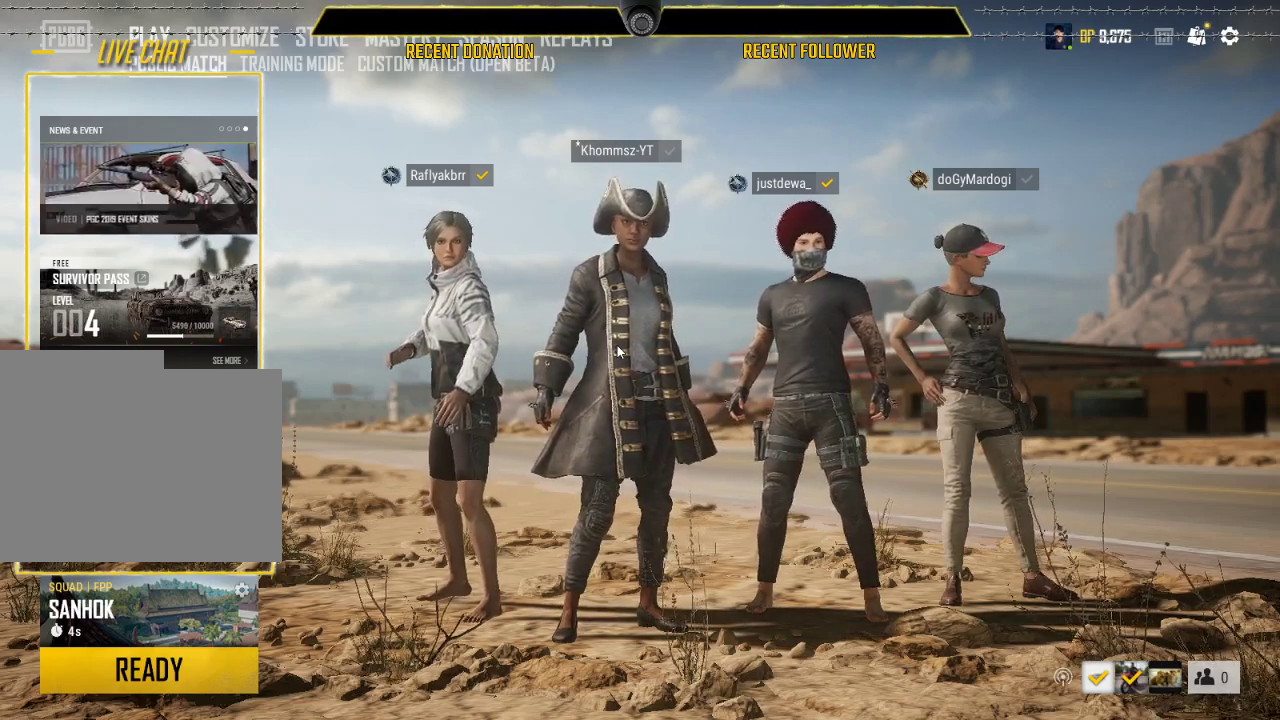
{"keys": [], "mouse": ["left"], "events": []}
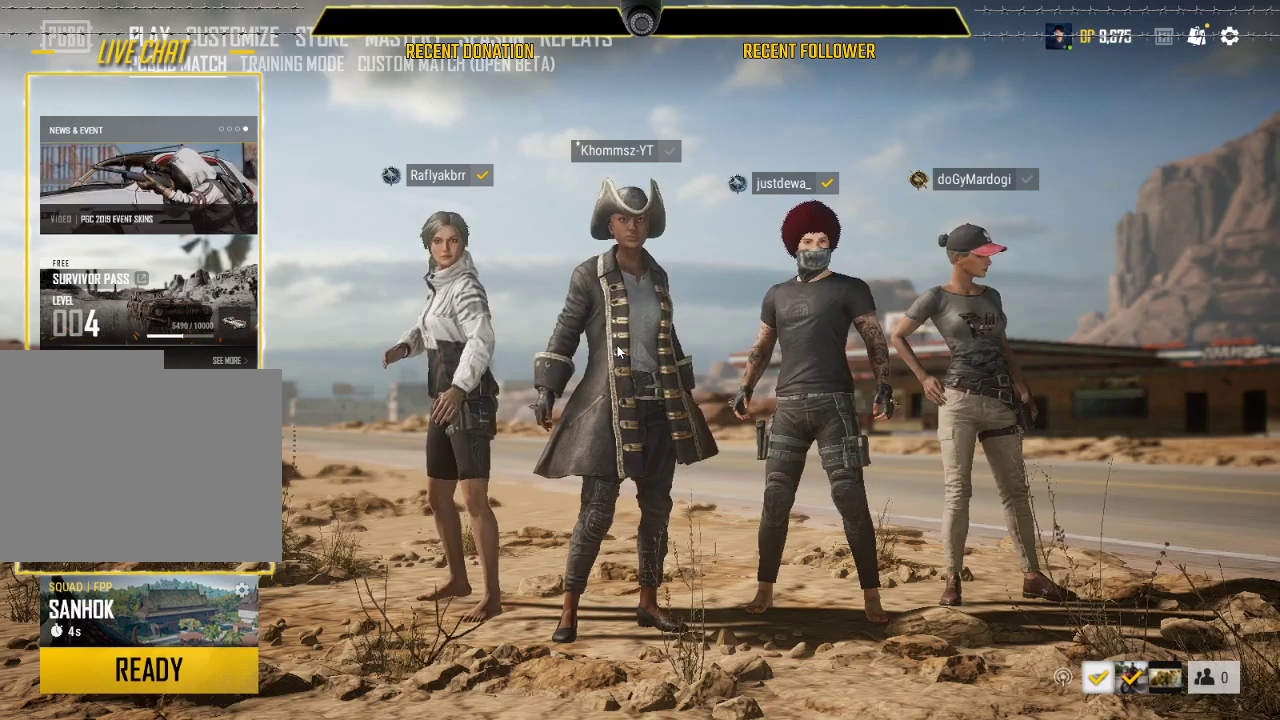
{"keys": [], "mouse": ["left"], "events": []}
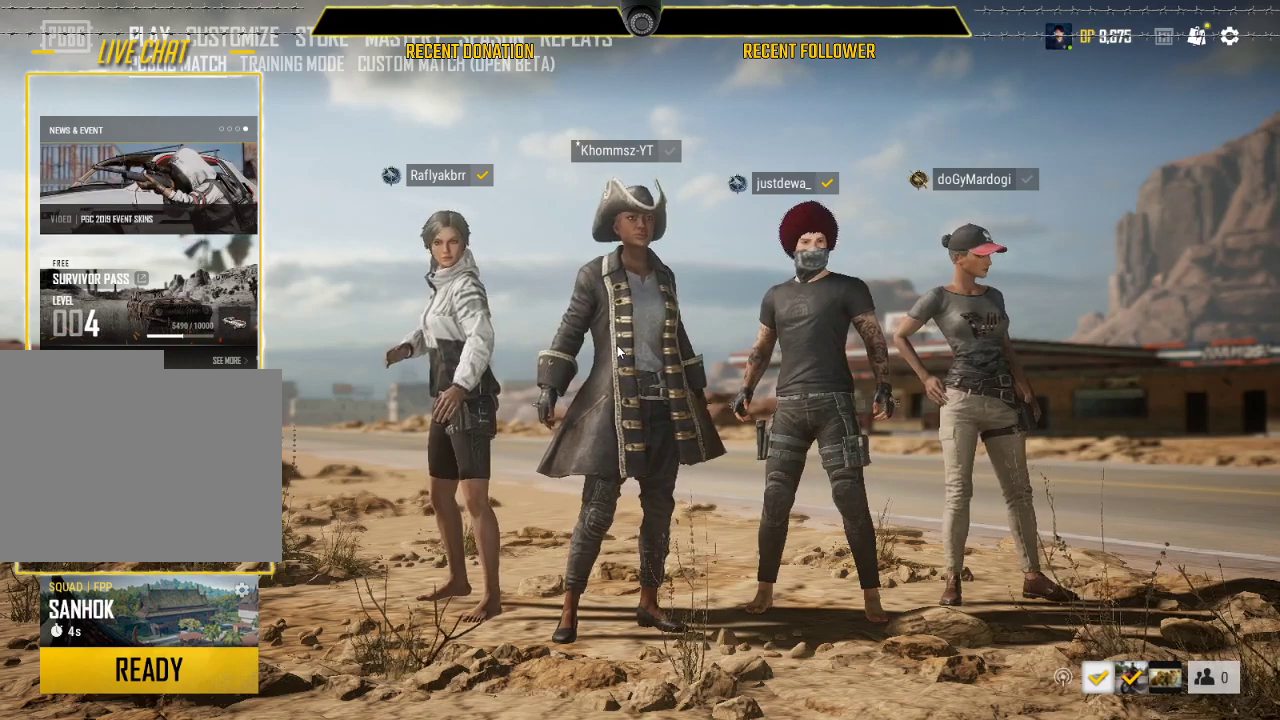
{"keys": [], "mouse": ["left"], "events": []}
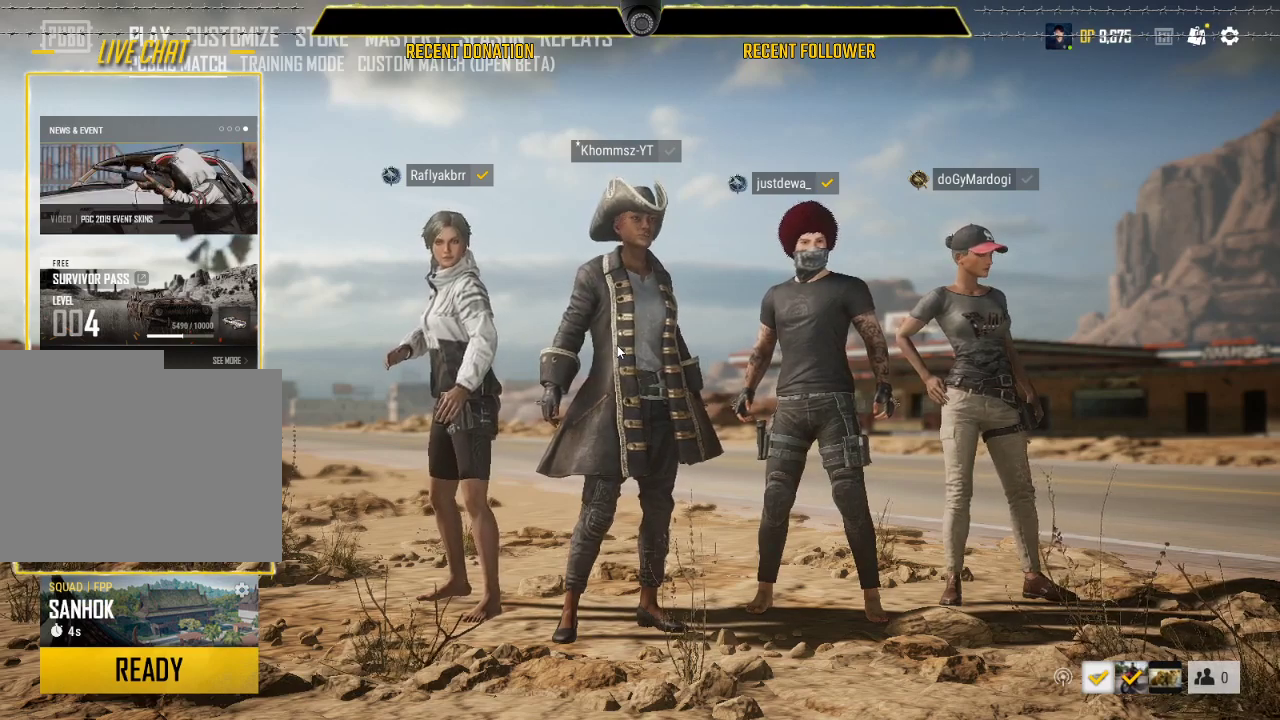
{"keys": [], "mouse": ["left"], "events": []}
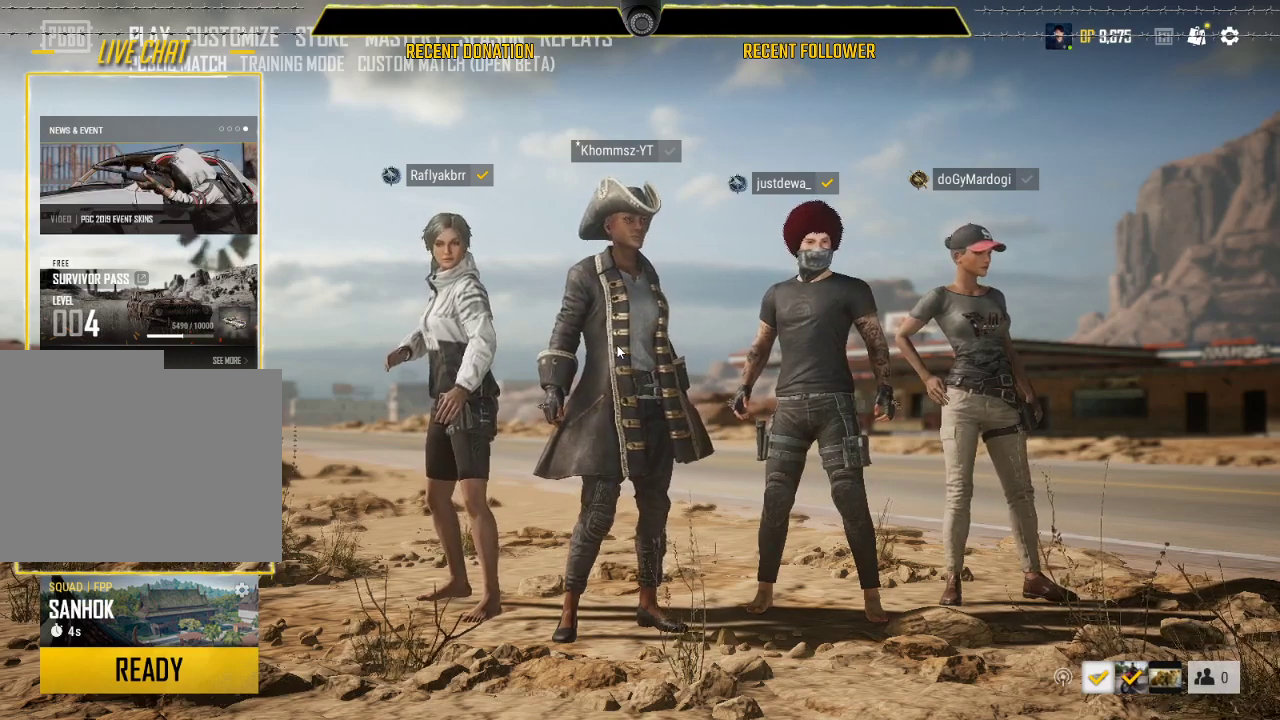
{"keys": [], "mouse": ["left"], "events": []}
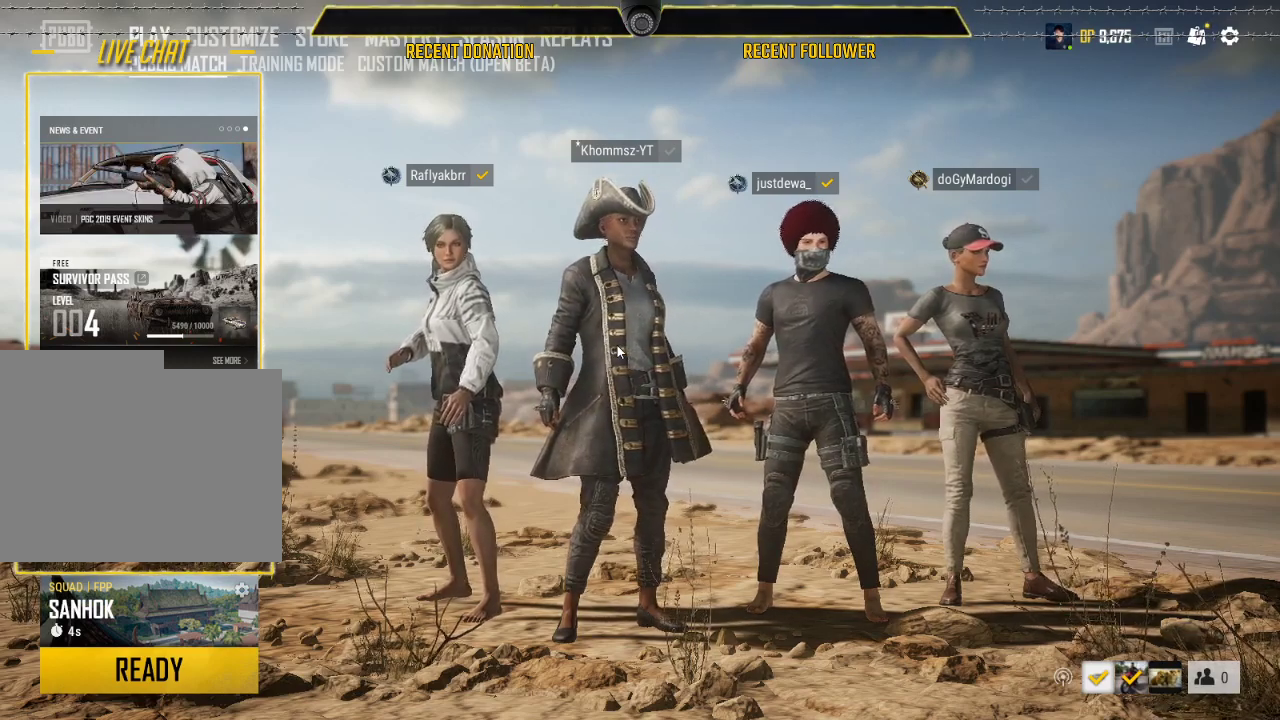
{"keys": [], "mouse": ["left"], "events": []}
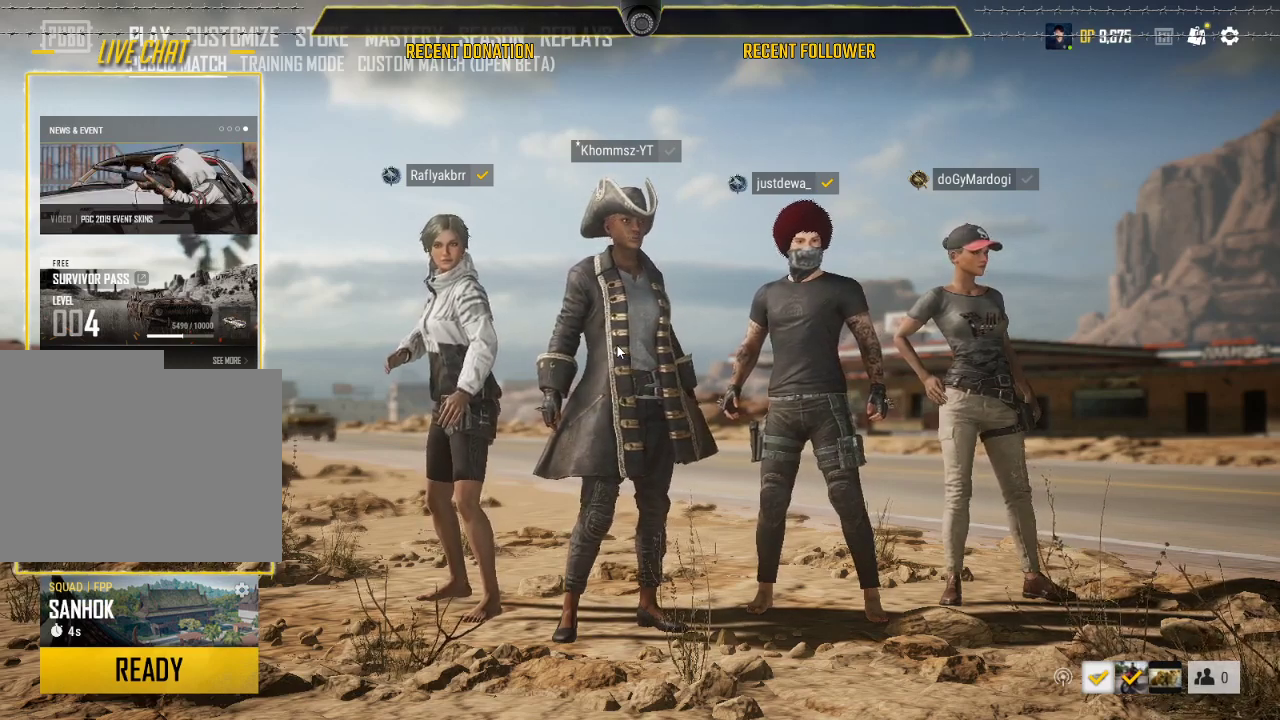
{"keys": [], "mouse": ["left"], "events": []}
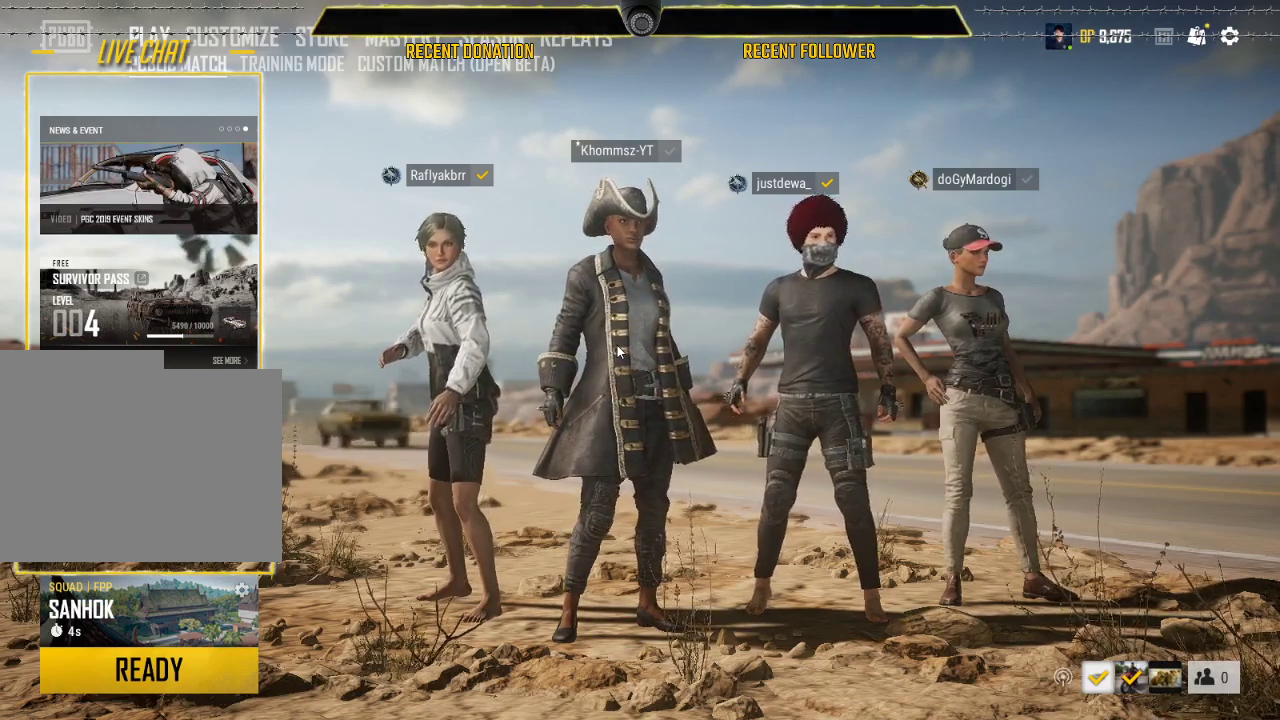
{"keys": [], "mouse": ["left"], "events": []}
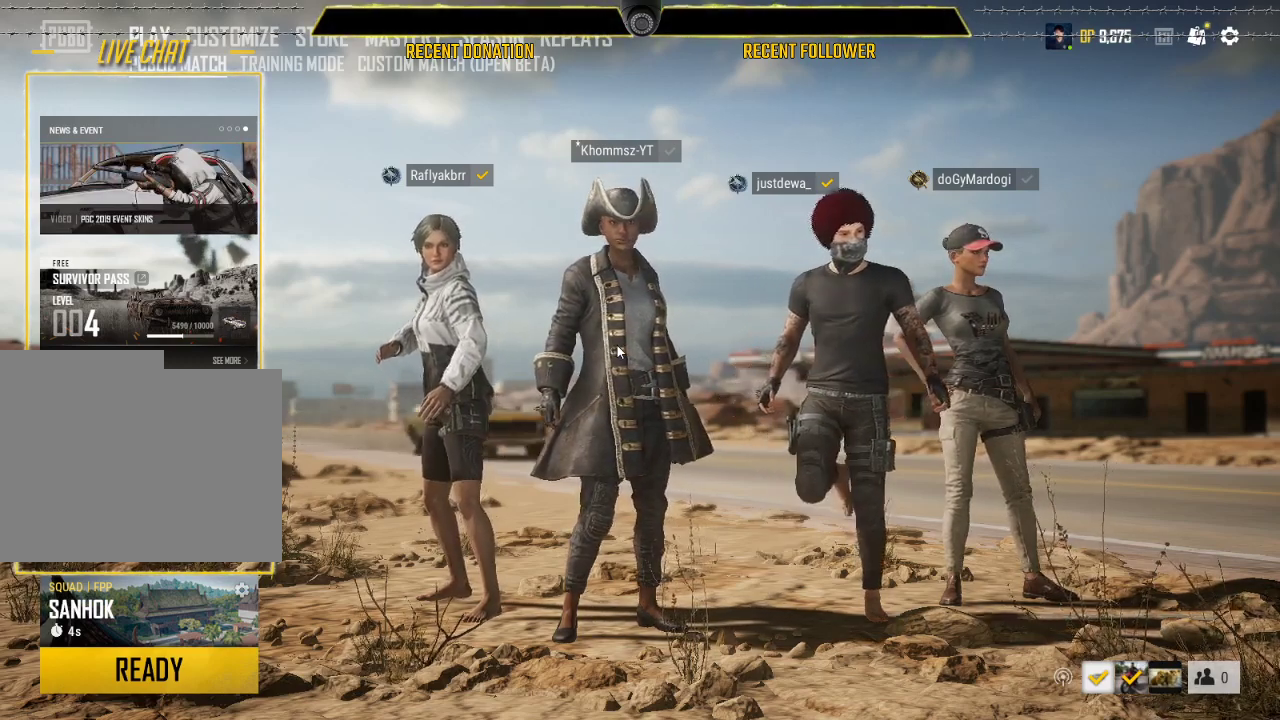
{"keys": [], "mouse": ["left"], "events": []}
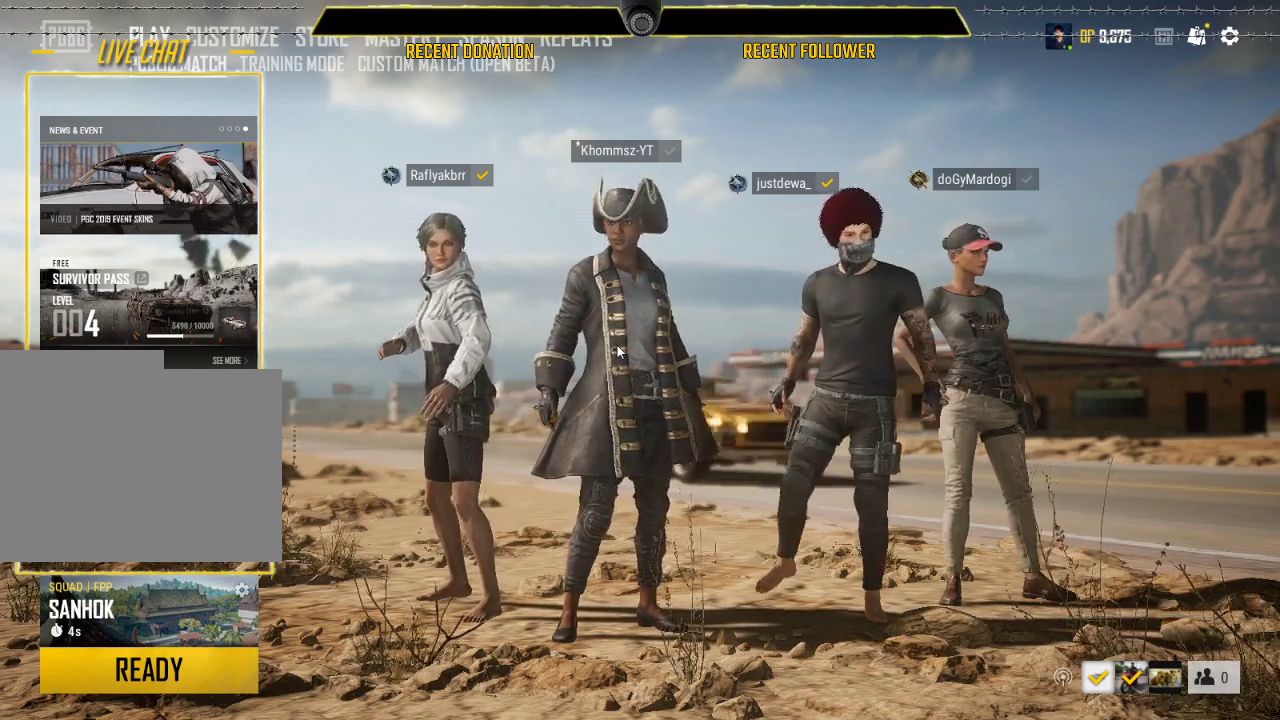
{"keys": [], "mouse": ["left"], "events": []}
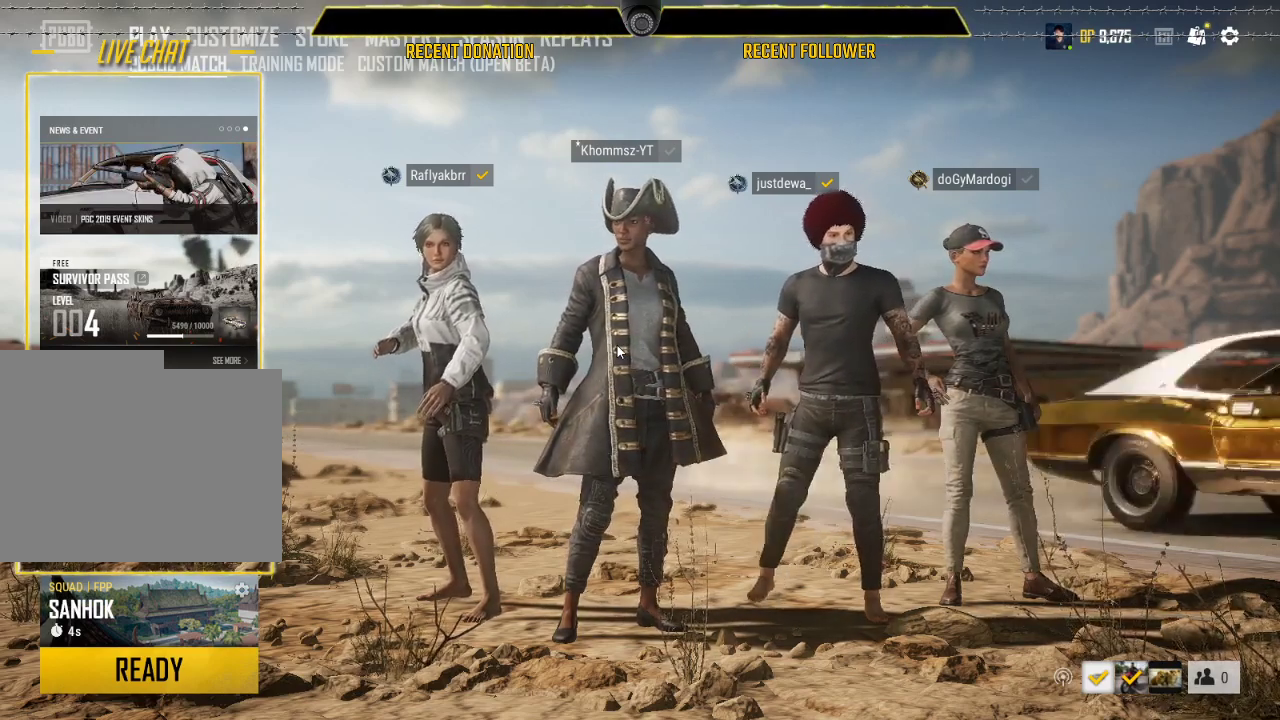
{"keys": [], "mouse": ["left"], "events": []}